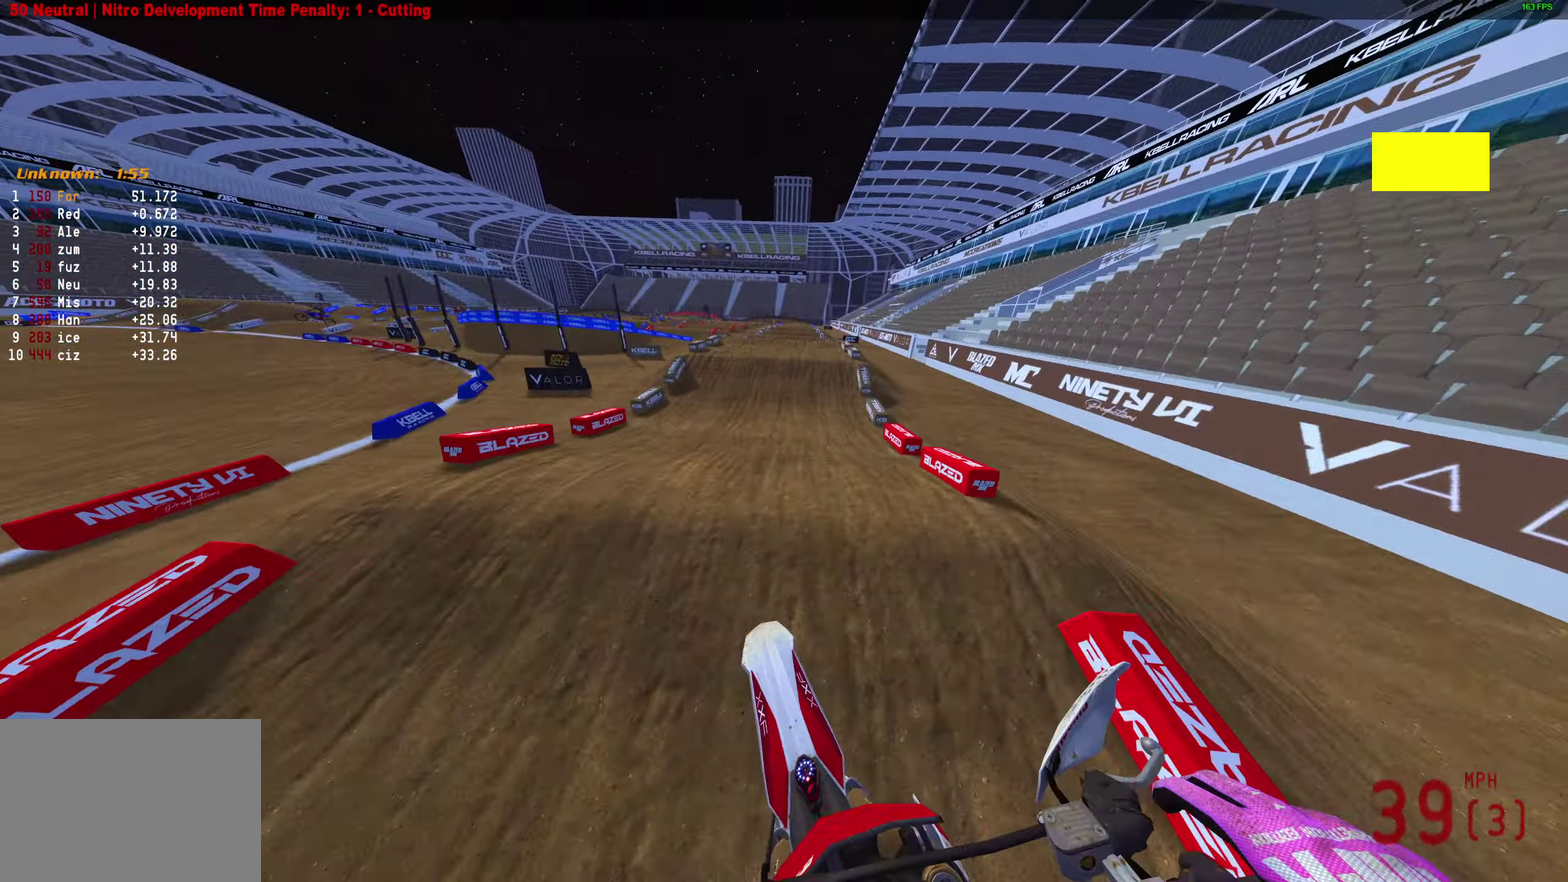
Gameplay with a controller (PlayStation layout); each line is a JSON object with the inputs held at the frame after it (dt_ms = milliseconds from this image to that frame). "events" lists button and stick changes between this image and that frame as [ms after this image, input, new state], when the widget could be followed in between.
{"dt_ms": 600, "buttons": ["R2"], "left_stick": "center", "right_stick": "center", "events": []}
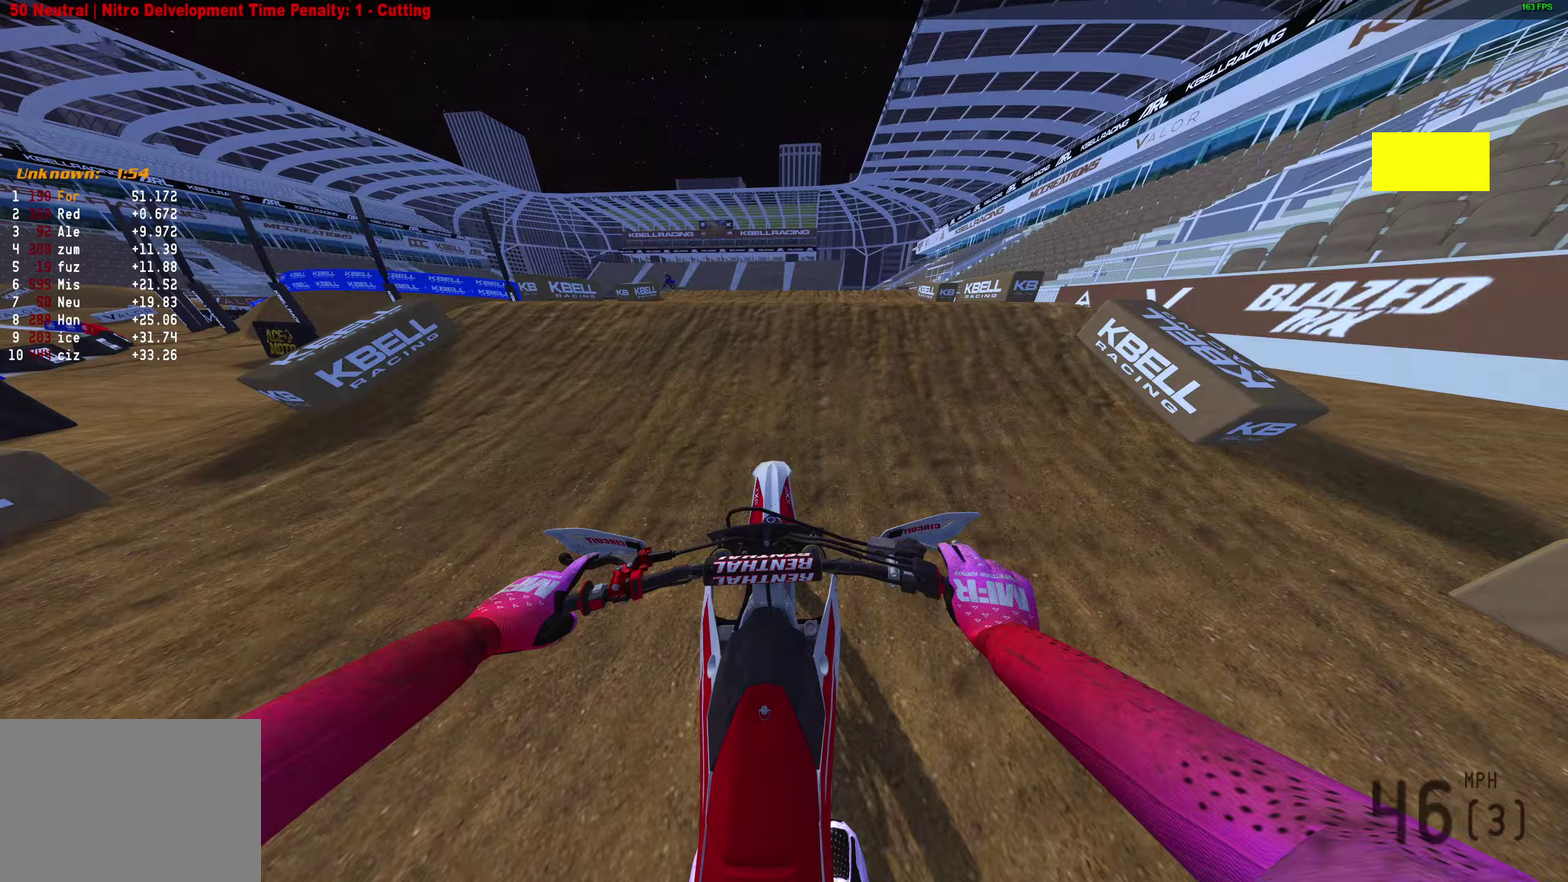
{"dt_ms": 400, "buttons": ["R2"], "left_stick": "center", "right_stick": "up", "events": [[67, "left_stick", "right"], [100, "right_stick", "up"], [400, "left_stick", "center"]]}
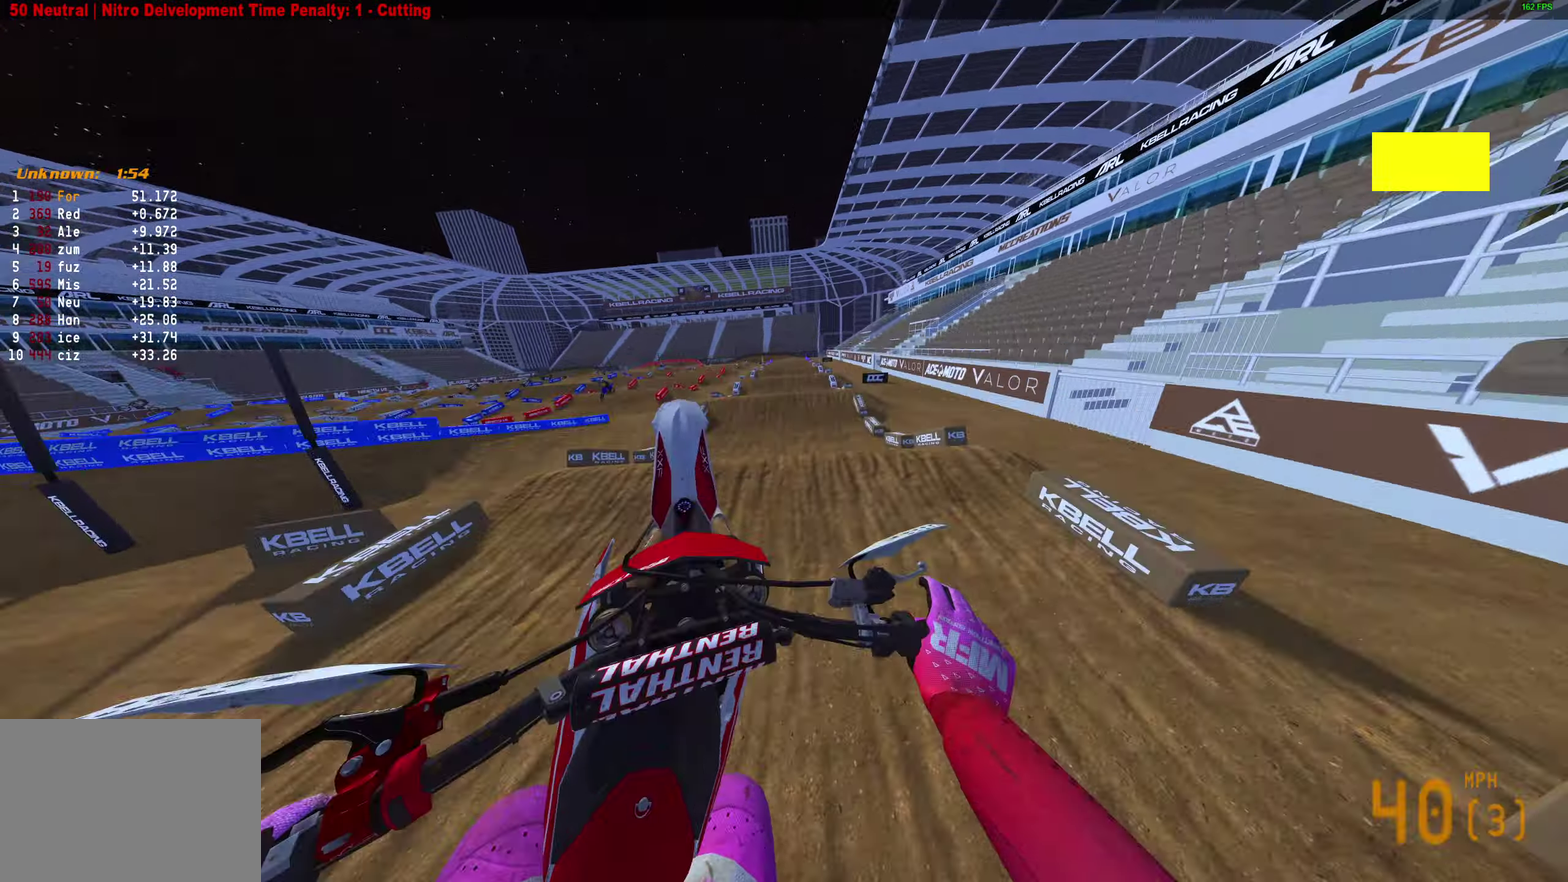
{"dt_ms": 600, "buttons": ["L2"], "left_stick": "center", "right_stick": "up-left"}
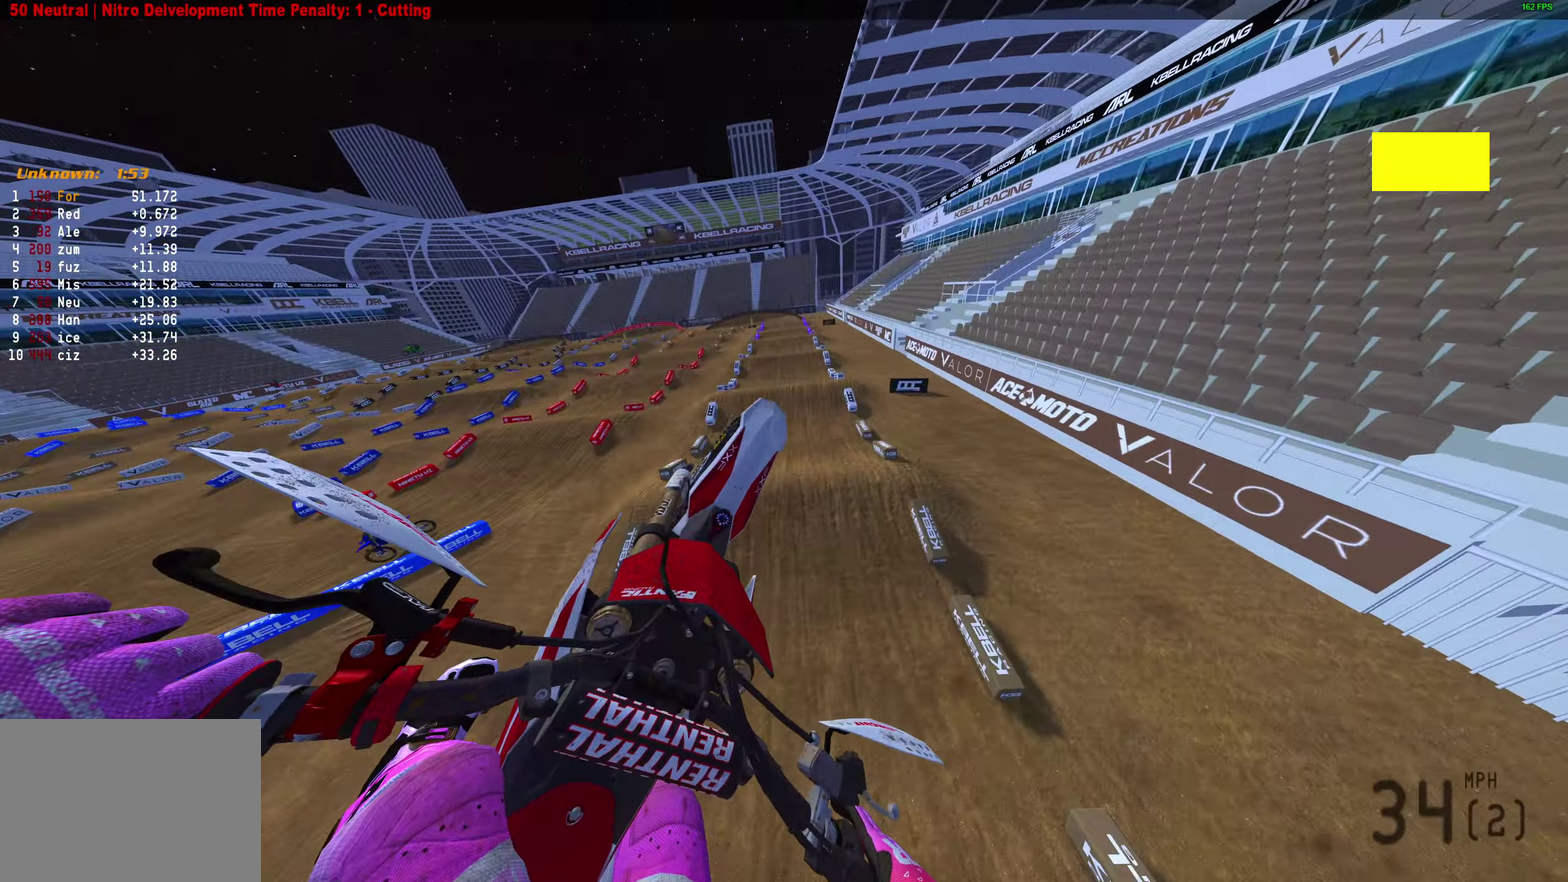
{"dt_ms": 300, "buttons": [], "left_stick": "center", "right_stick": "up-left", "events": [[67, "L2", "up"]]}
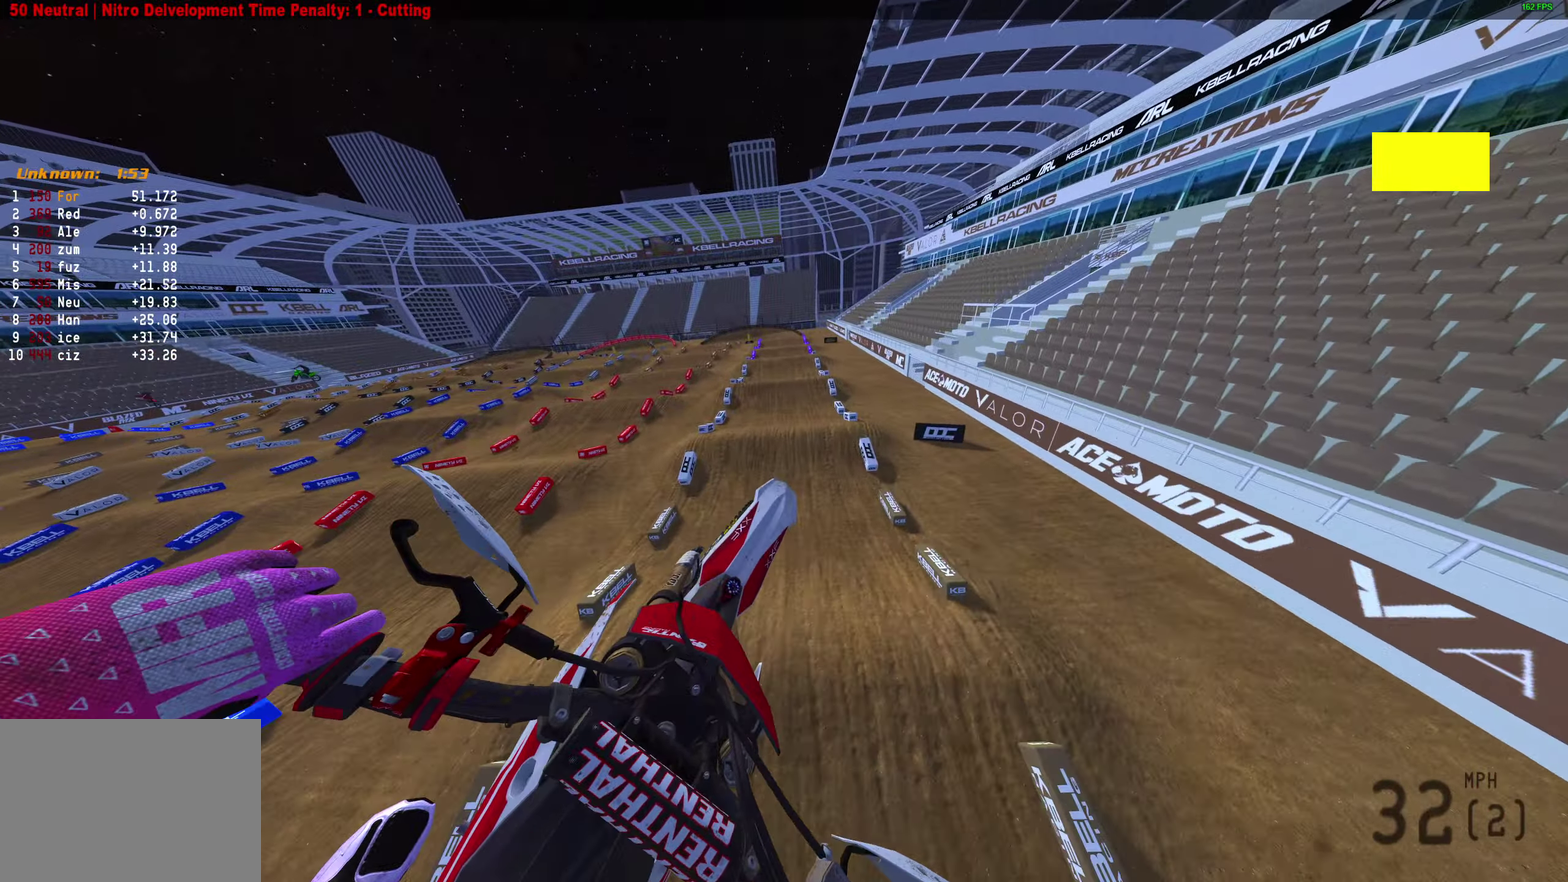
{"dt_ms": 900, "buttons": ["R2"], "left_stick": "center", "right_stick": "center", "events": [[300, "R2", "down"], [350, "right_stick", "center"]]}
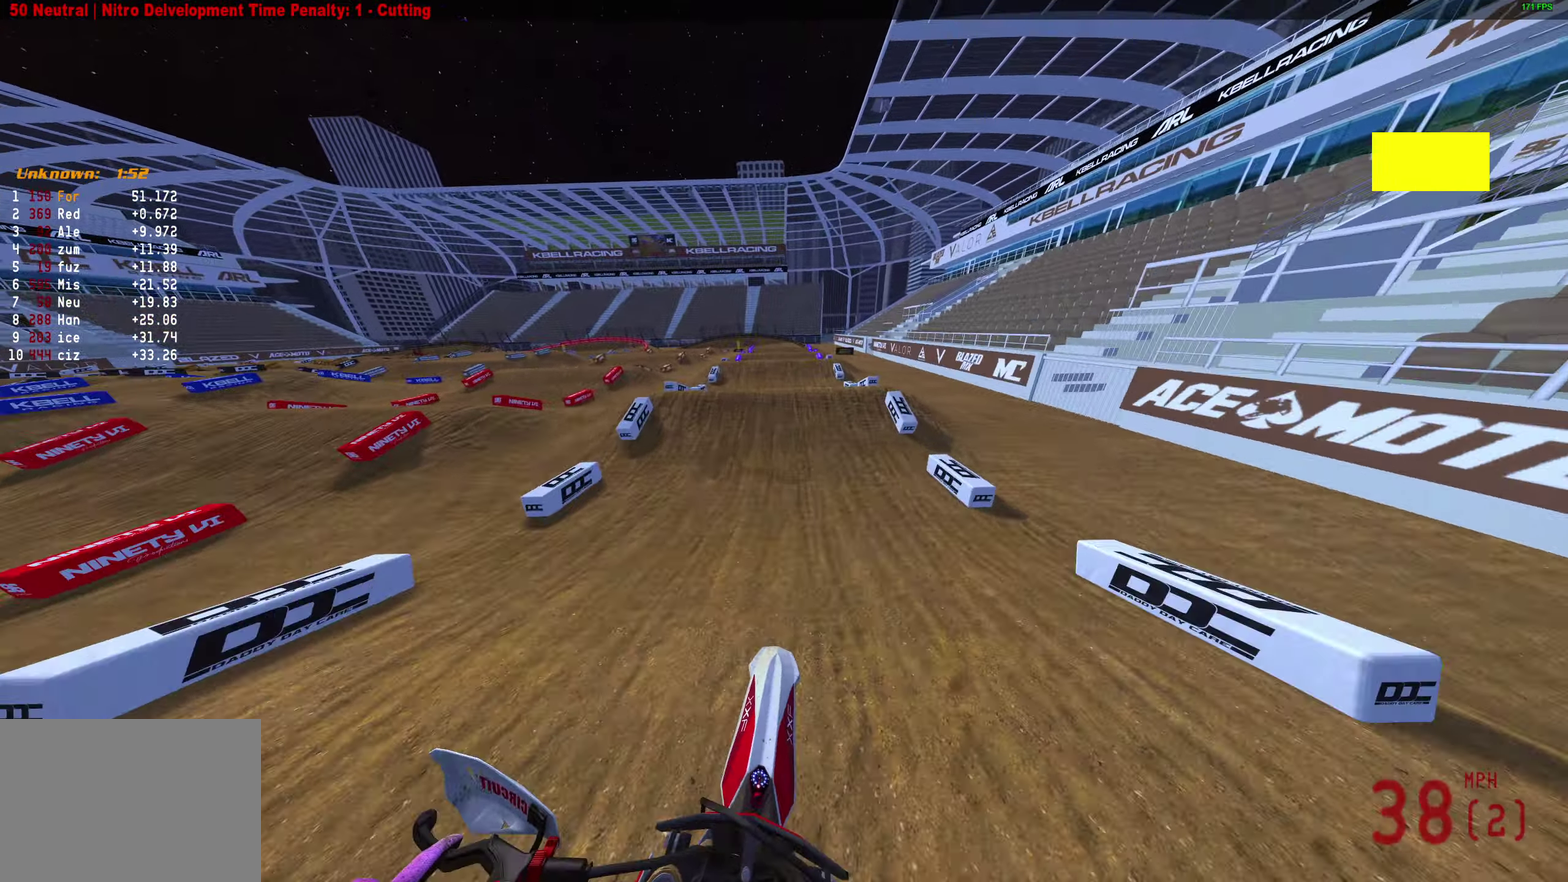
{"dt_ms": 300, "buttons": ["R2"], "left_stick": "center", "right_stick": "up", "events": [[283, "right_stick", "up"]]}
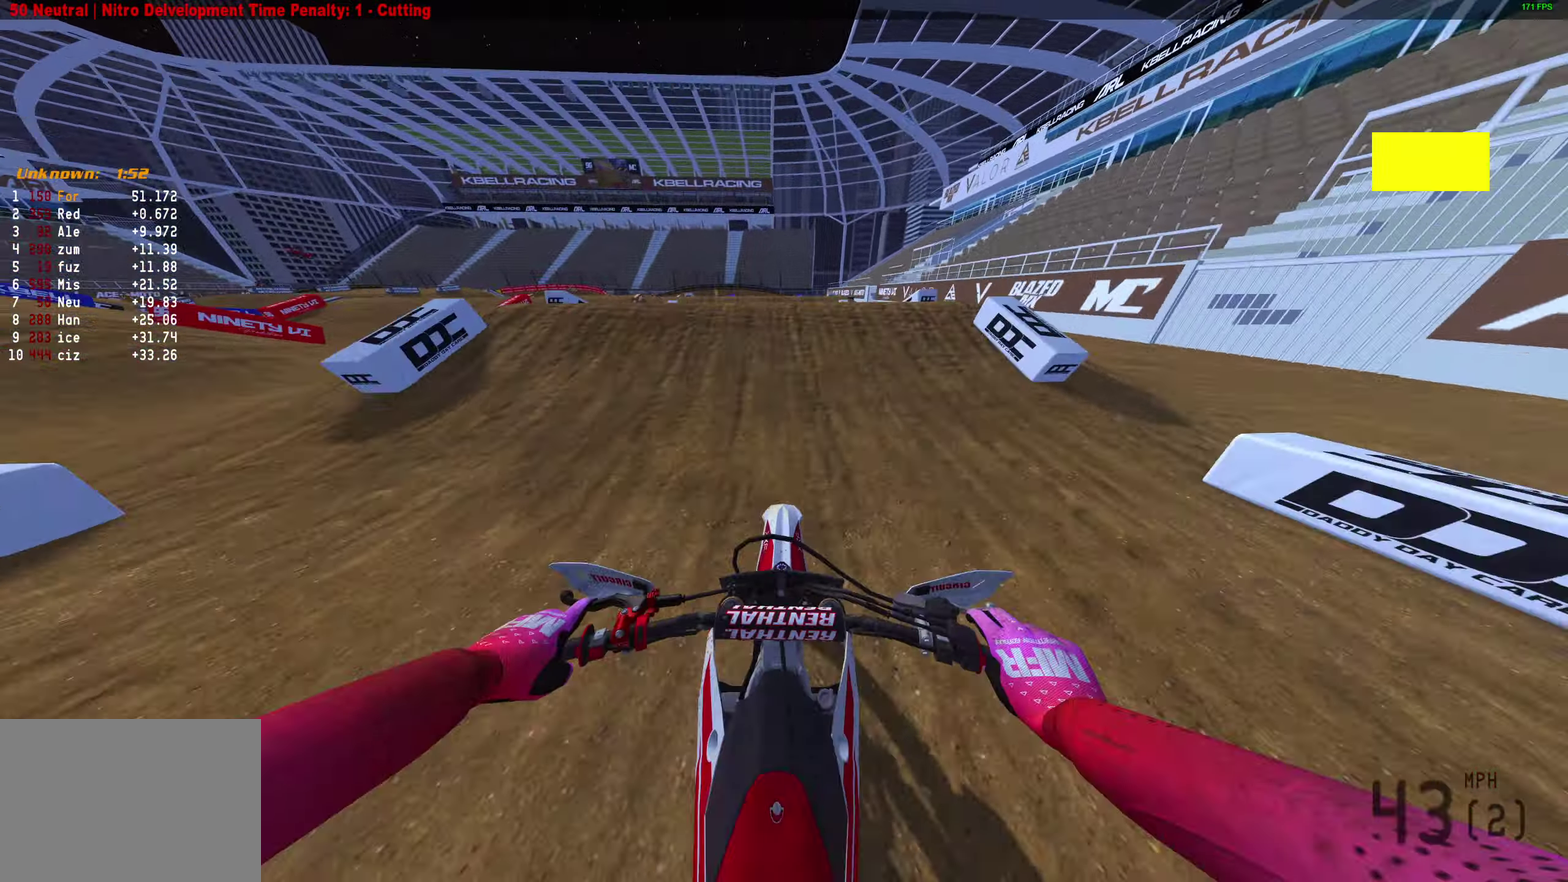
{"dt_ms": 600, "buttons": [], "left_stick": "center", "right_stick": "center", "events": [[200, "right_stick", "center"], [233, "CROSS", "down"], [250, "R2", "up"], [300, "CROSS", "up"]]}
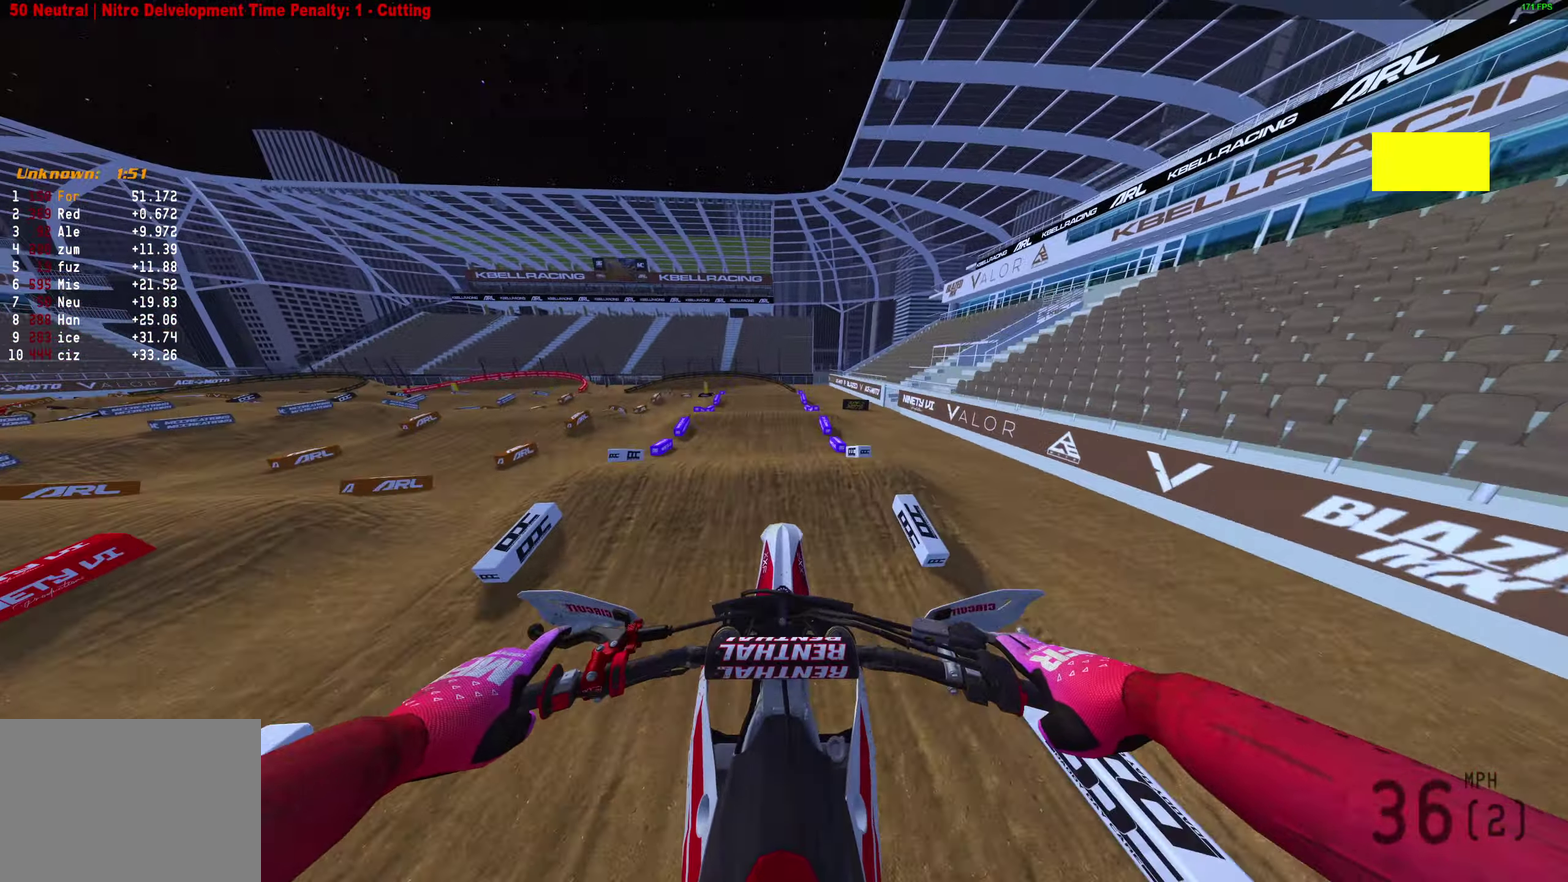
{"dt_ms": 400, "buttons": ["CROSS", "R2"], "left_stick": "center", "right_stick": "center", "events": [[250, "R2", "down"], [350, "CROSS", "down"]]}
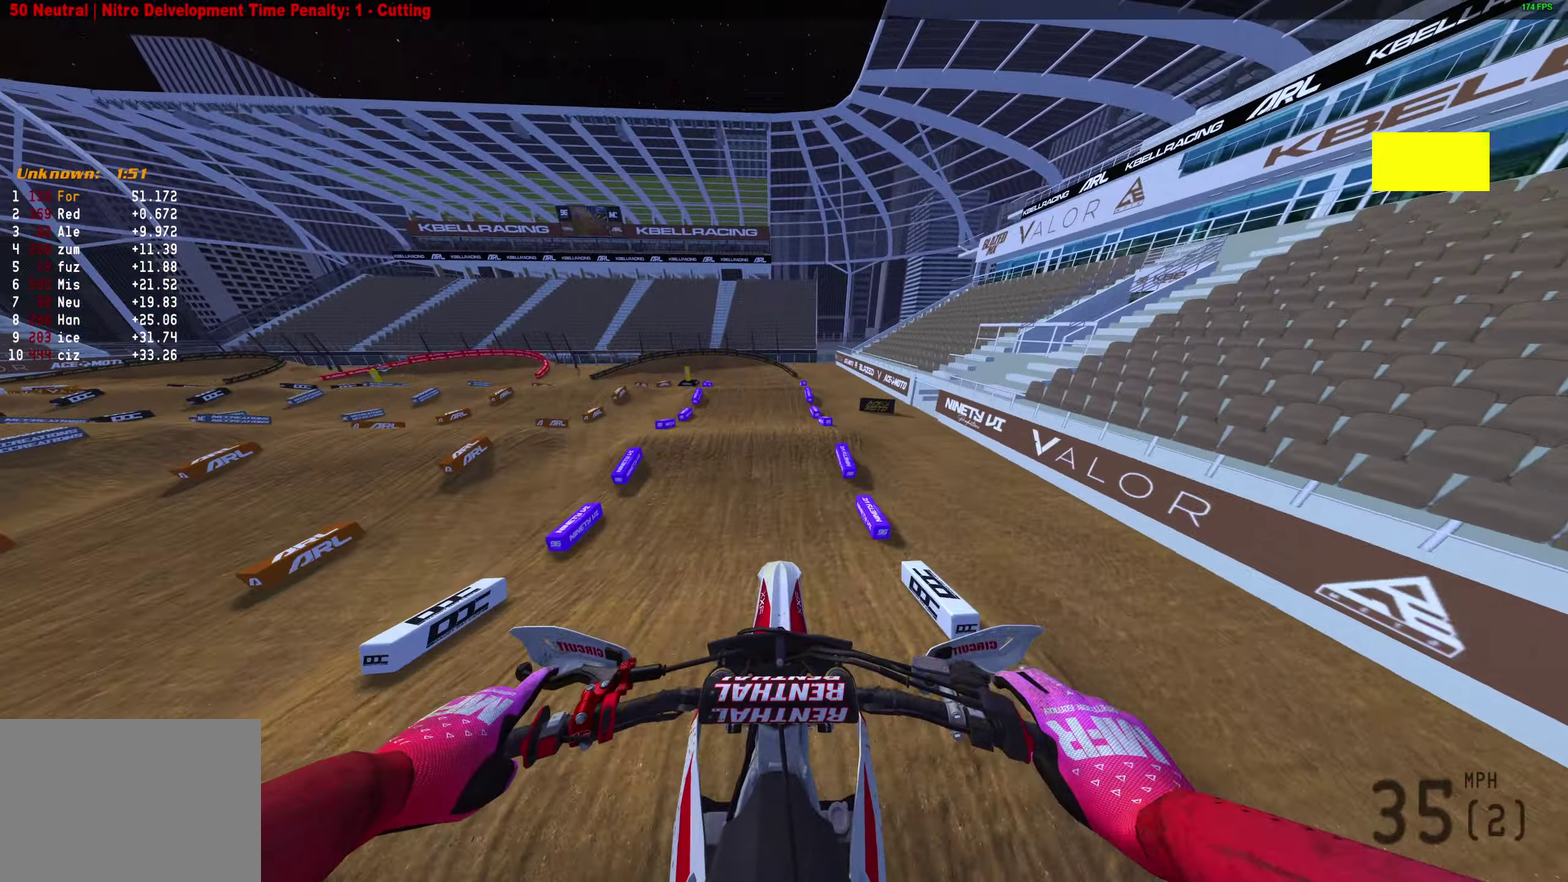
{"dt_ms": 500, "buttons": ["R2"], "left_stick": "center", "right_stick": "down", "events": [[50, "CROSS", "up"], [50, "R2", "up"], [350, "right_stick", "down"], [367, "R2", "down"]]}
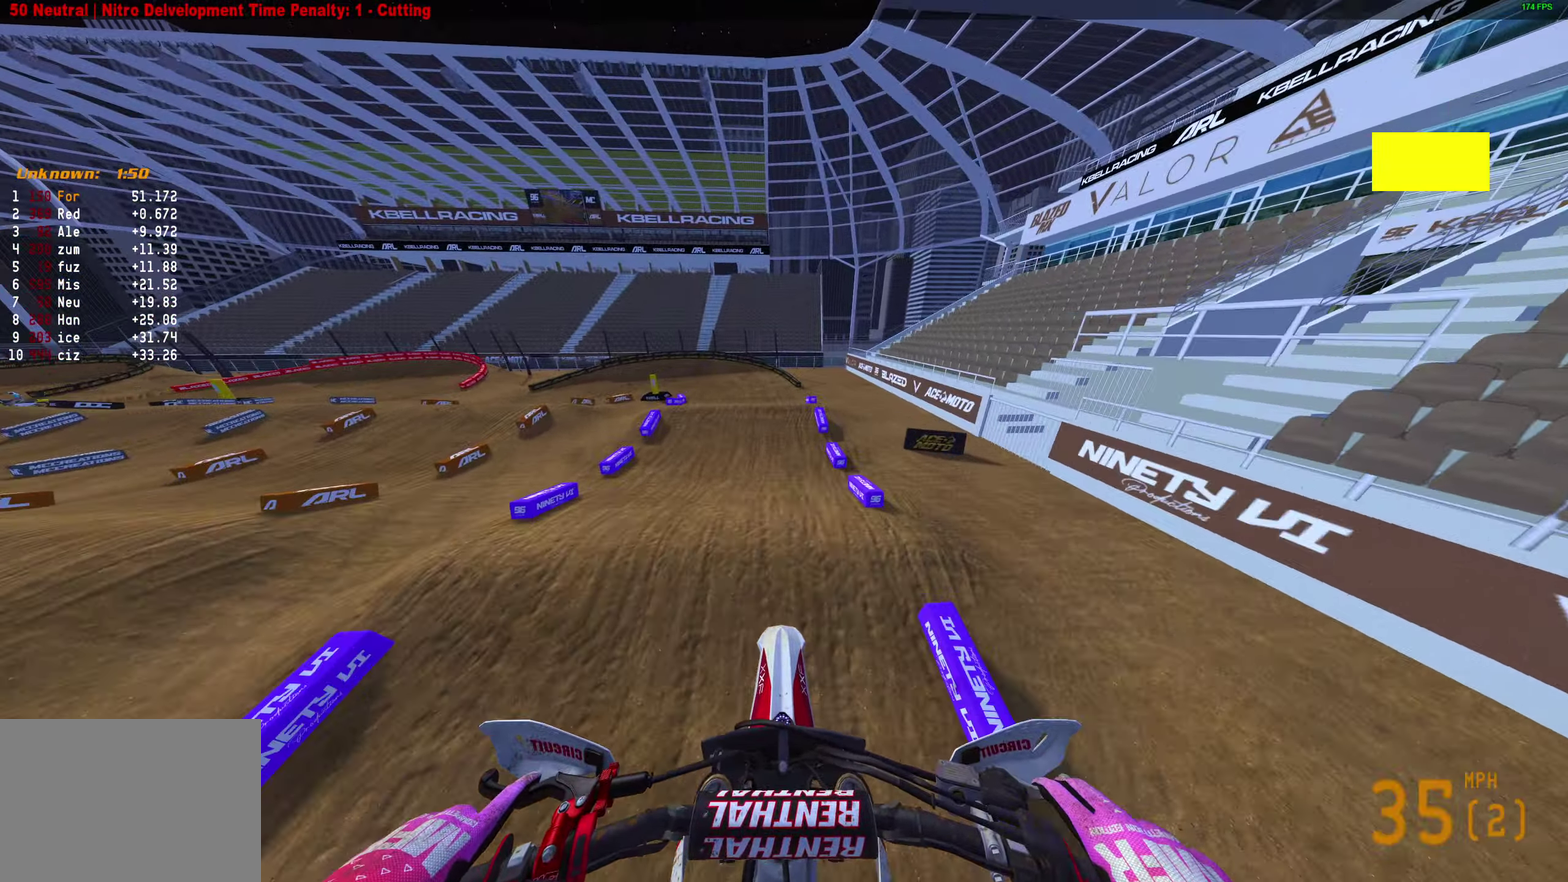
{"dt_ms": 500, "buttons": ["R2"], "left_stick": "center", "right_stick": "center", "events": [[50, "R2", "up"], [400, "right_stick", "down-left"], [433, "R2", "down"], [483, "right_stick", "center"]]}
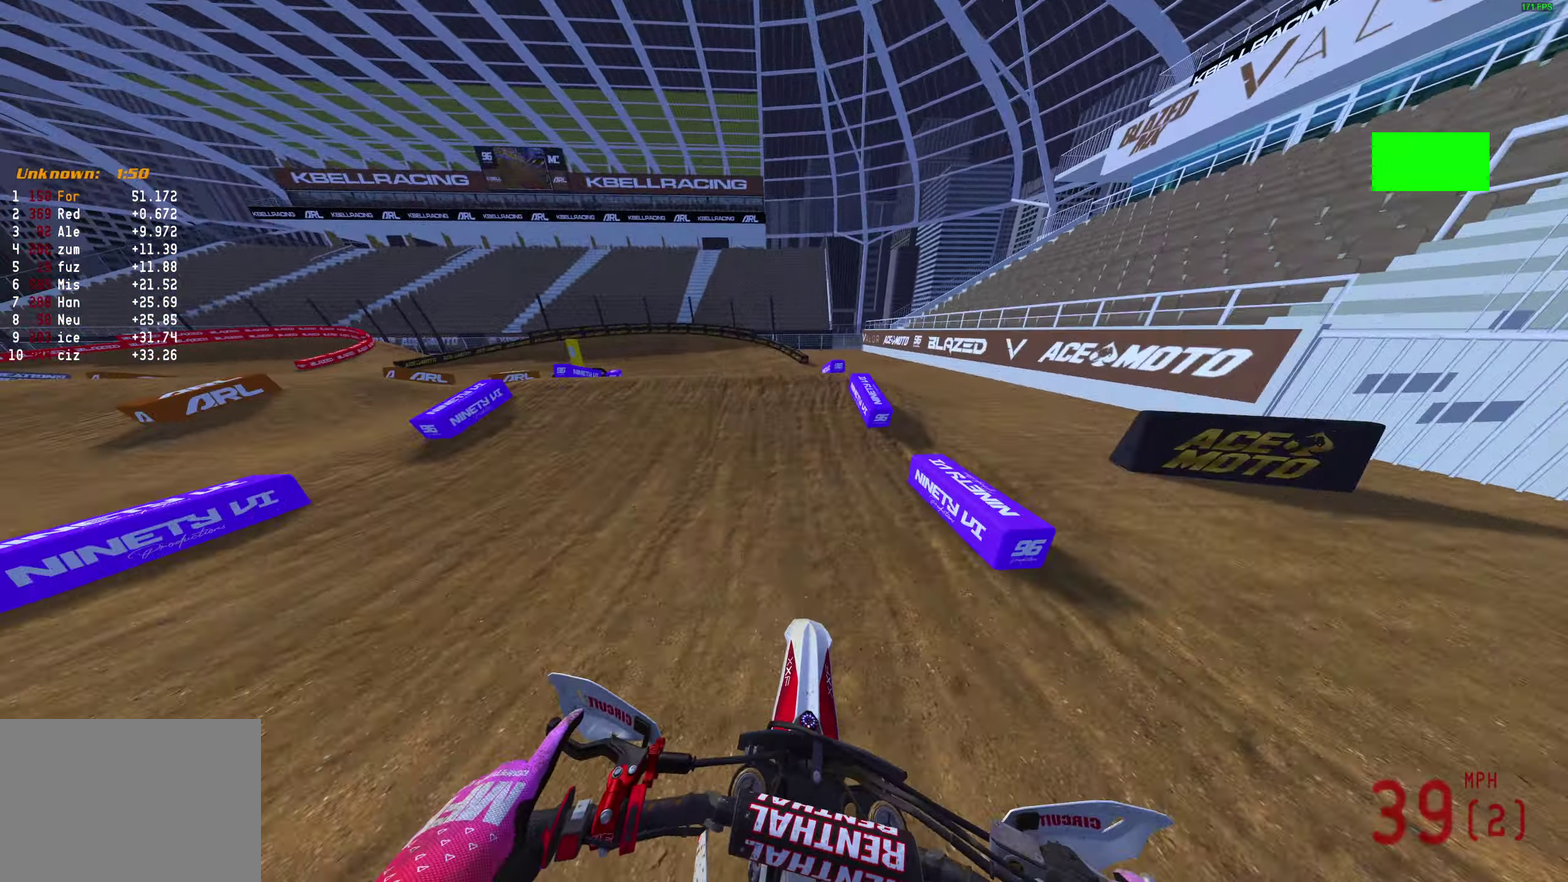
{"dt_ms": 400, "buttons": [], "left_stick": "left", "right_stick": "center", "events": [[100, "right_stick", "up-left"], [183, "R2", "up"], [183, "left_stick", "left"], [217, "right_stick", "center"]]}
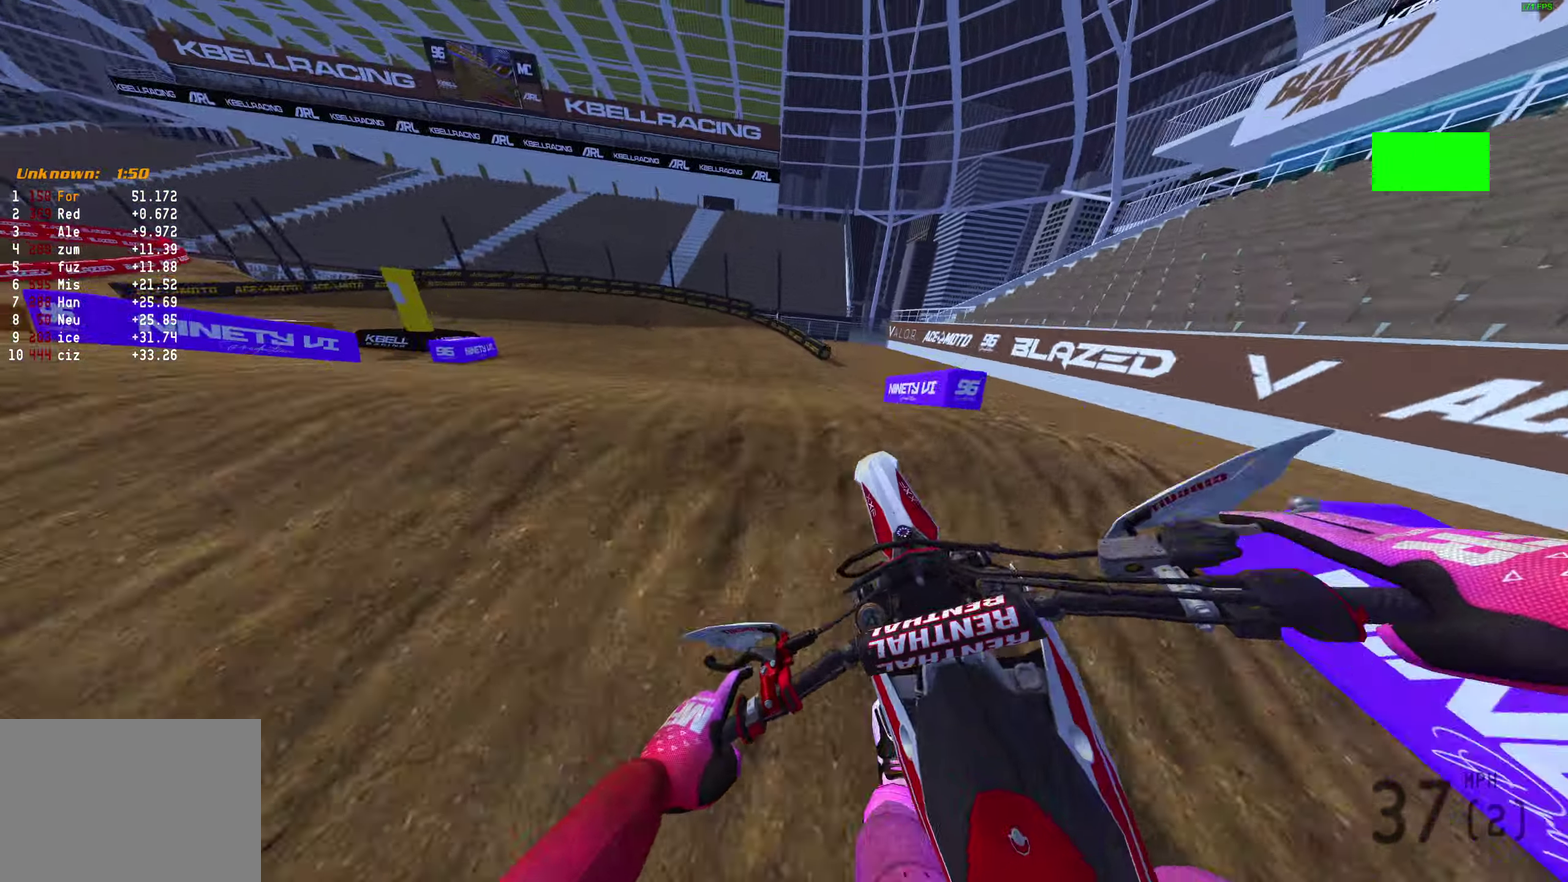
{"dt_ms": 600, "buttons": ["R2"], "left_stick": "center", "right_stick": "up-left", "events": [[50, "right_stick", "right"], [100, "right_stick", "center"], [467, "left_stick", "center"], [500, "right_stick", "up-left"], [567, "R2", "down"]]}
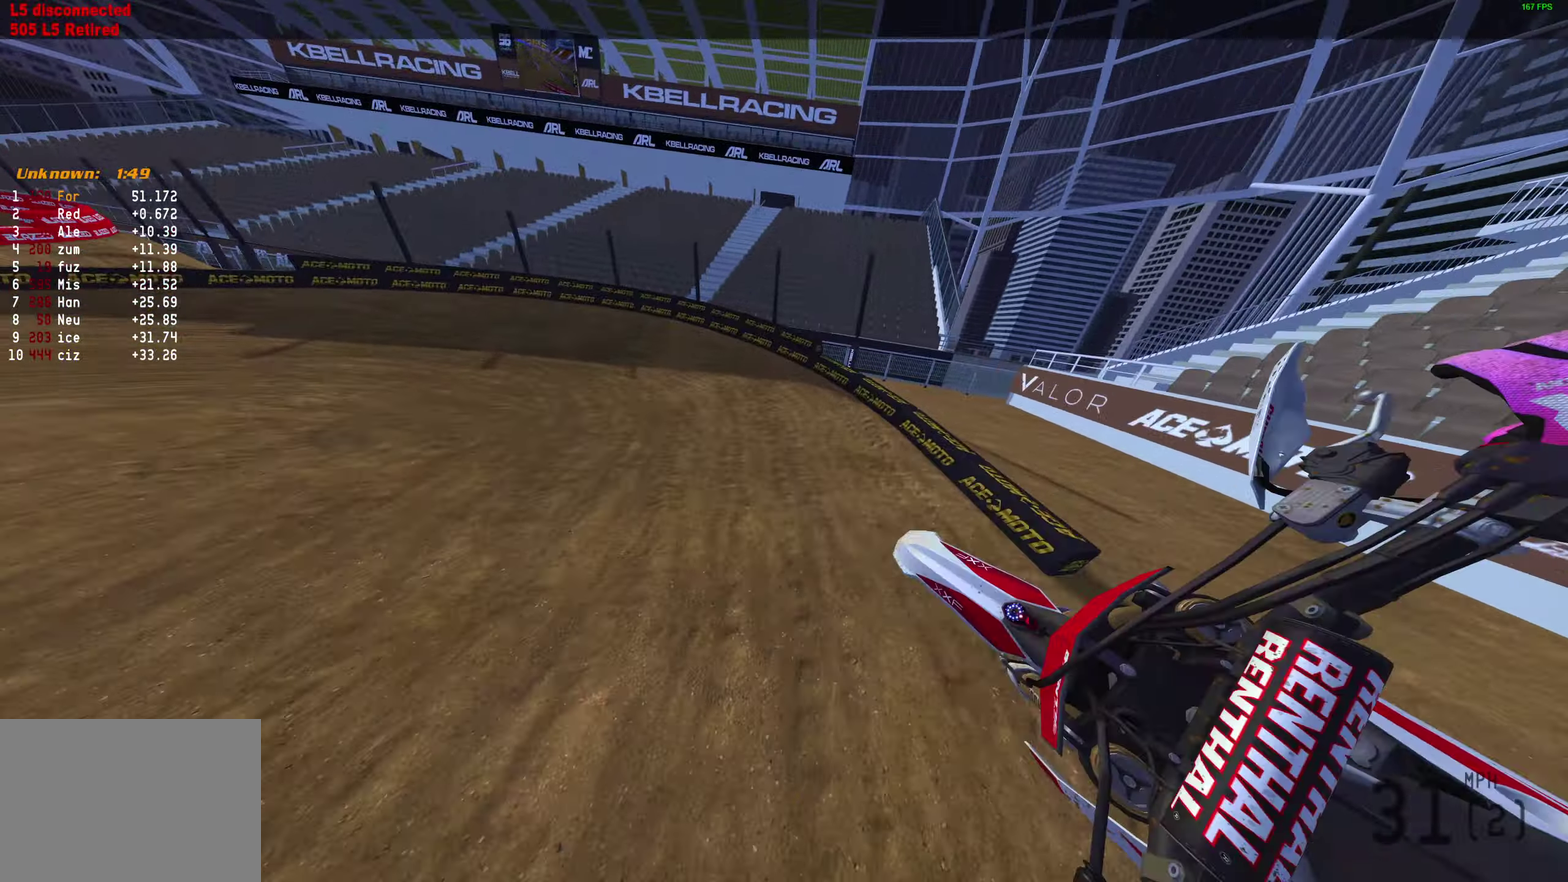
{"dt_ms": 300, "buttons": [], "left_stick": "left", "right_stick": "up", "events": [[83, "left_stick", "left"], [100, "R2", "up"], [250, "right_stick", "up"]]}
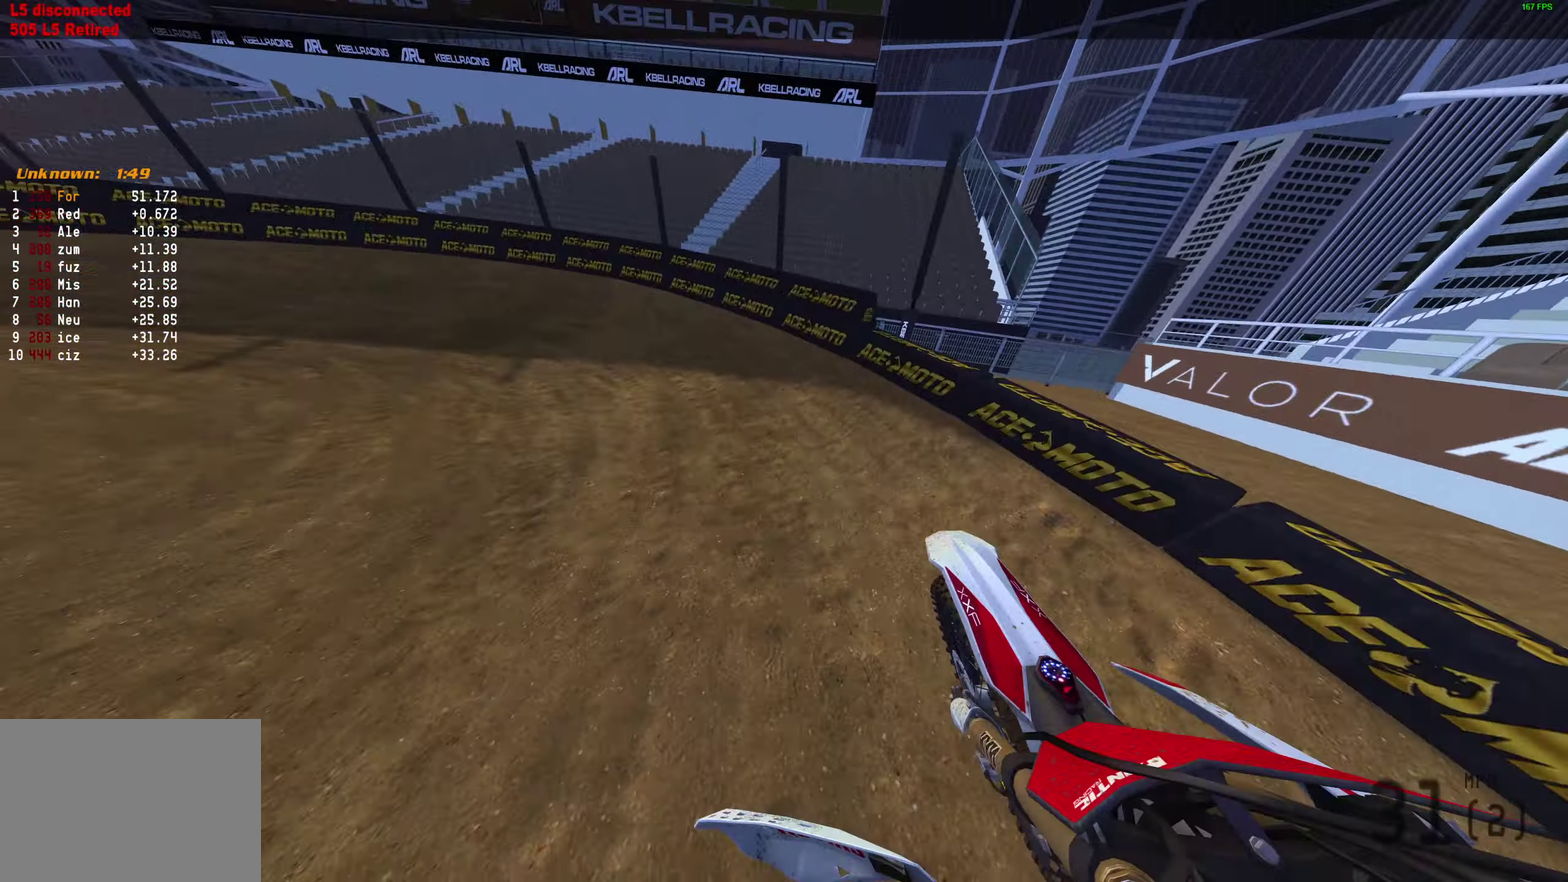
{"dt_ms": 900, "buttons": ["R2"], "left_stick": "left", "right_stick": "right"}
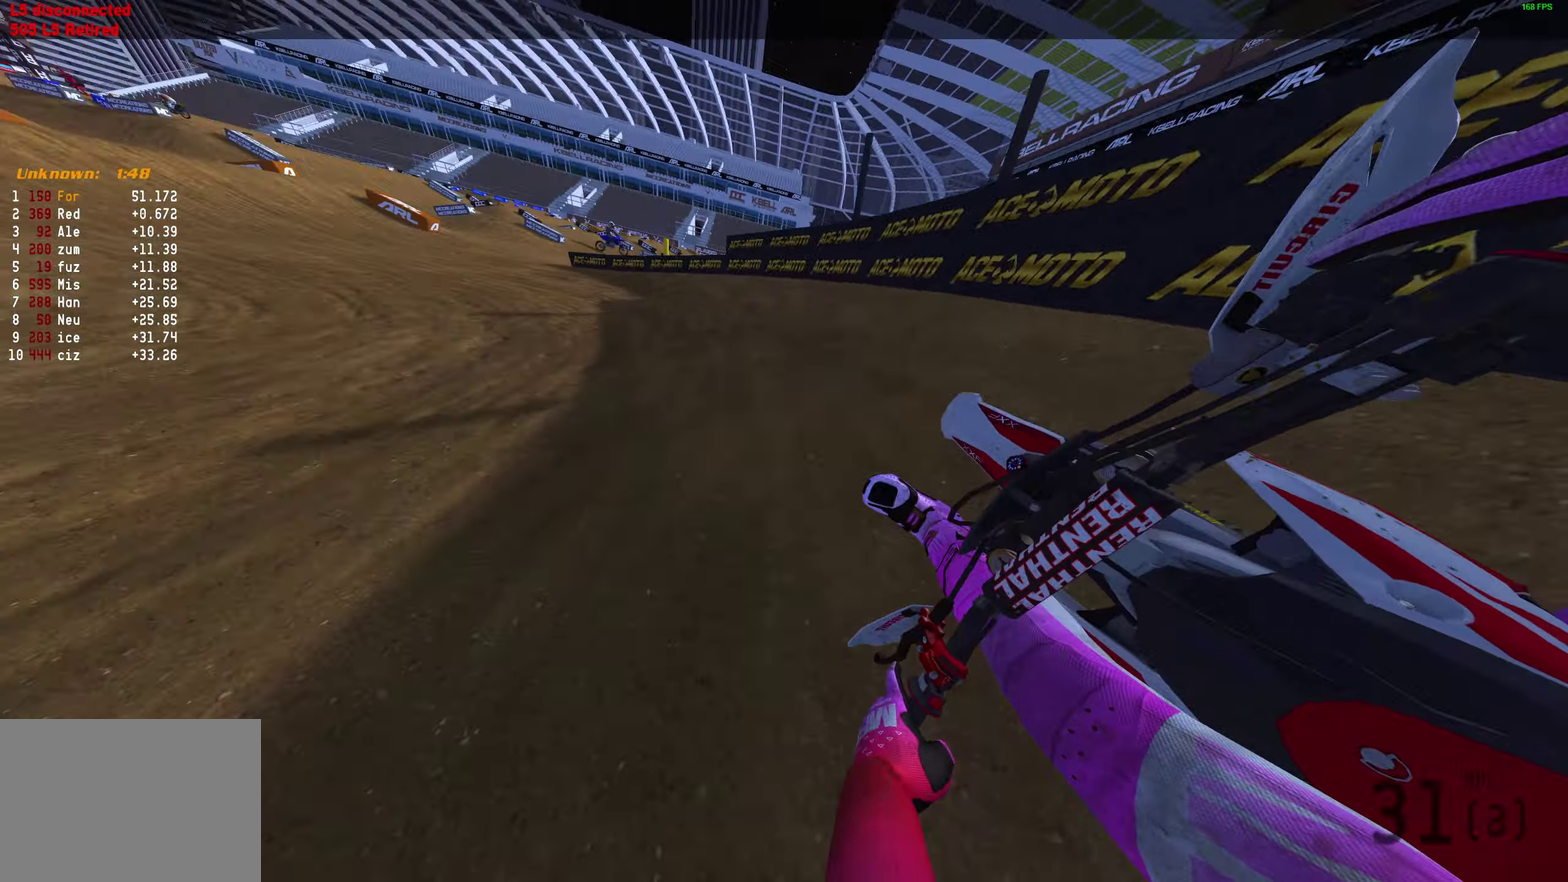
{"dt_ms": 300, "buttons": ["R2"], "left_stick": "left", "right_stick": "right", "events": []}
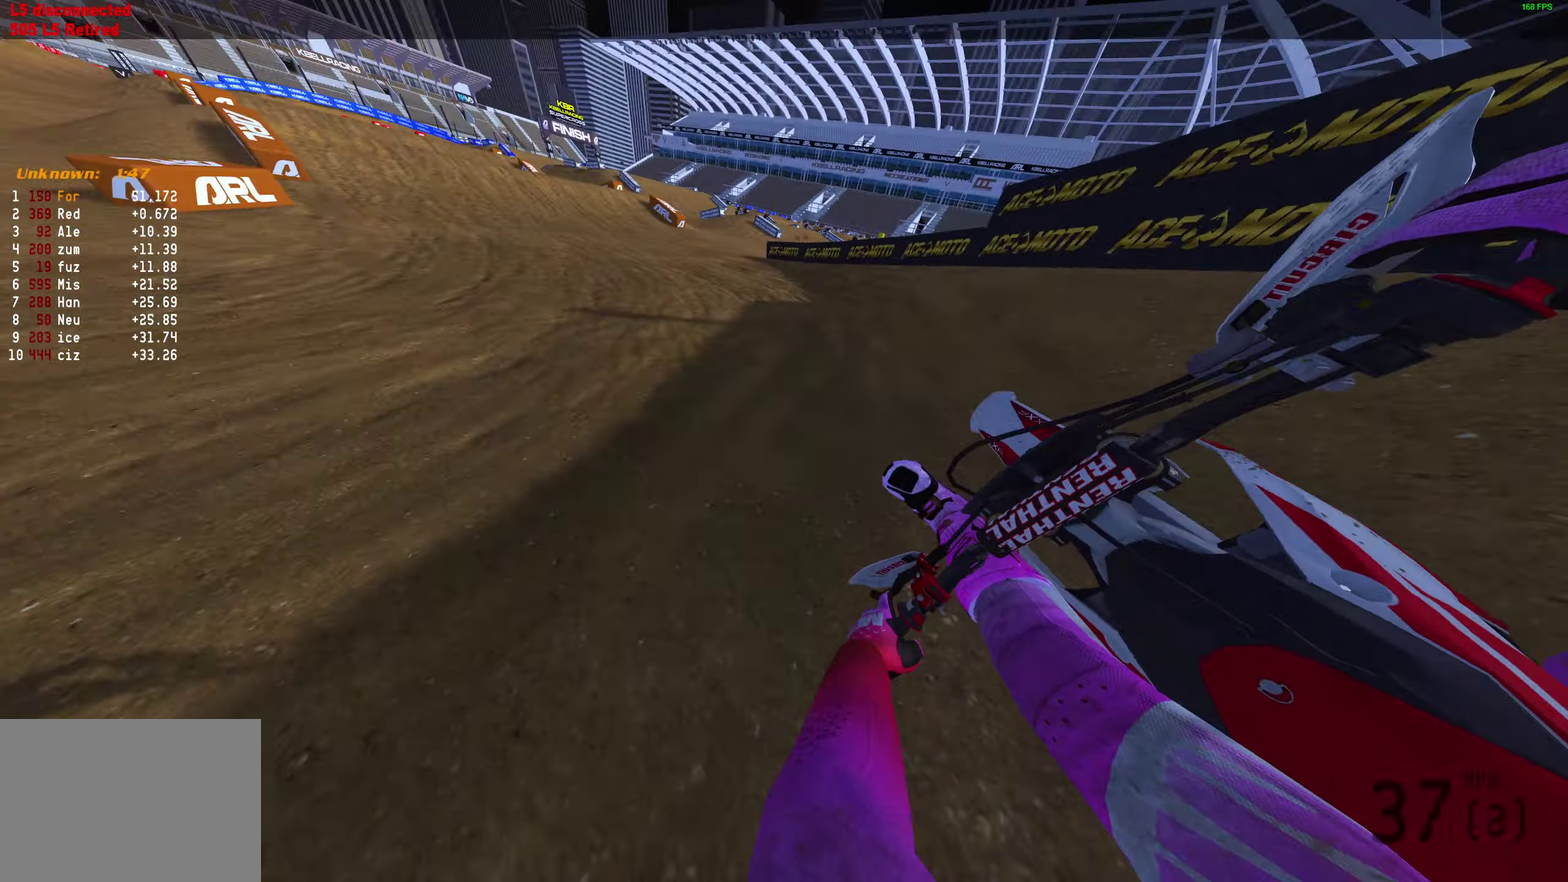
{"dt_ms": 500, "buttons": ["R2"], "left_stick": "left", "right_stick": "up", "events": [[17, "right_stick", "up-right"], [467, "right_stick", "up"]]}
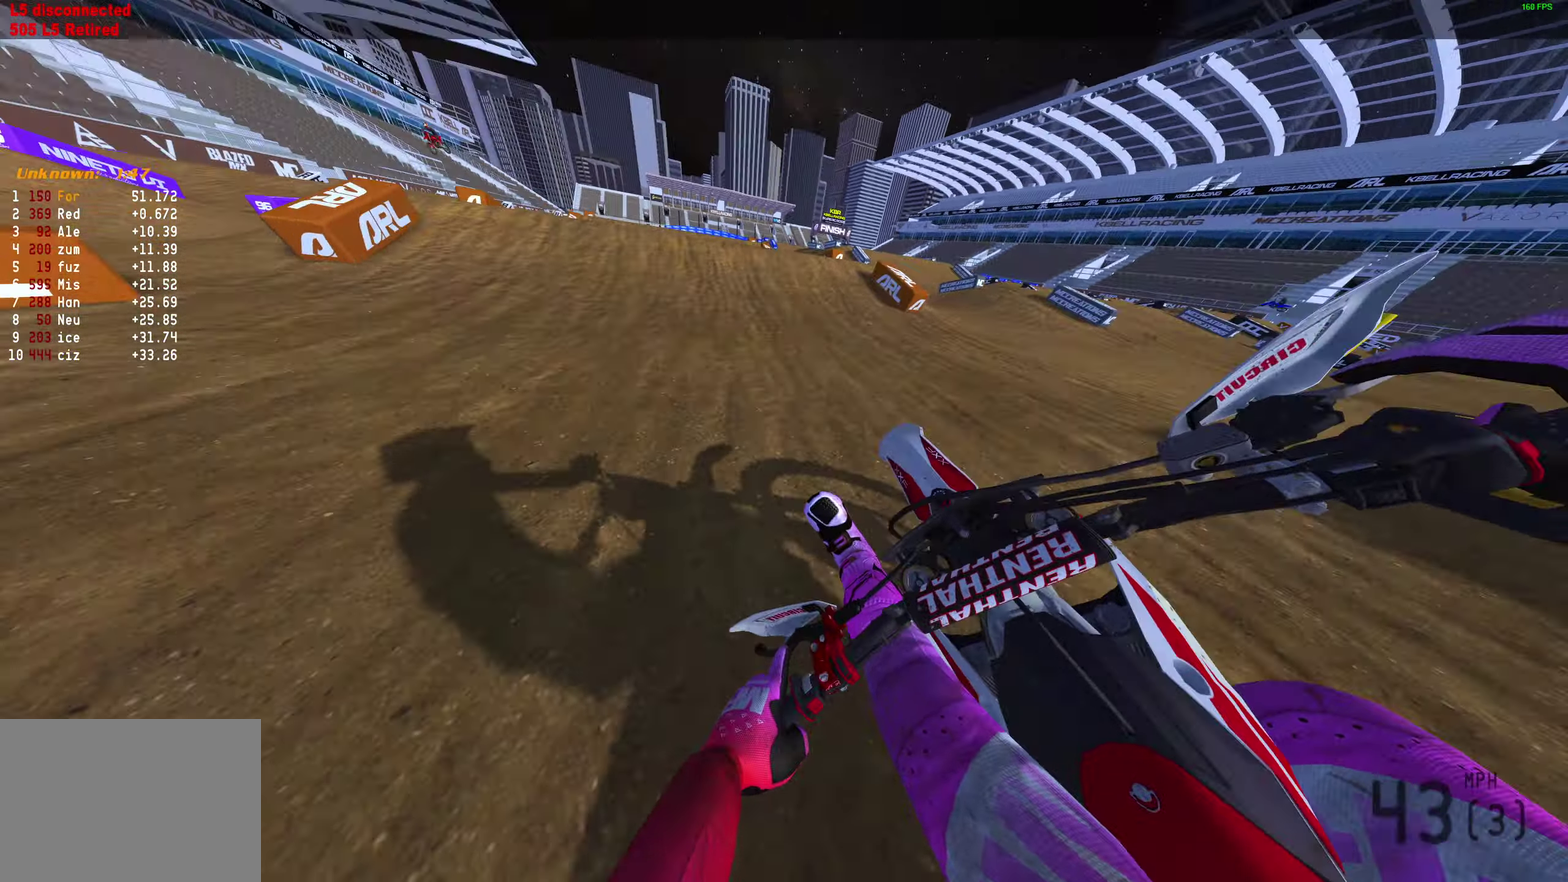
{"dt_ms": 400, "buttons": ["R2"], "left_stick": "left", "right_stick": "up-left", "events": [[83, "right_stick", "center"], [333, "right_stick", "up-left"]]}
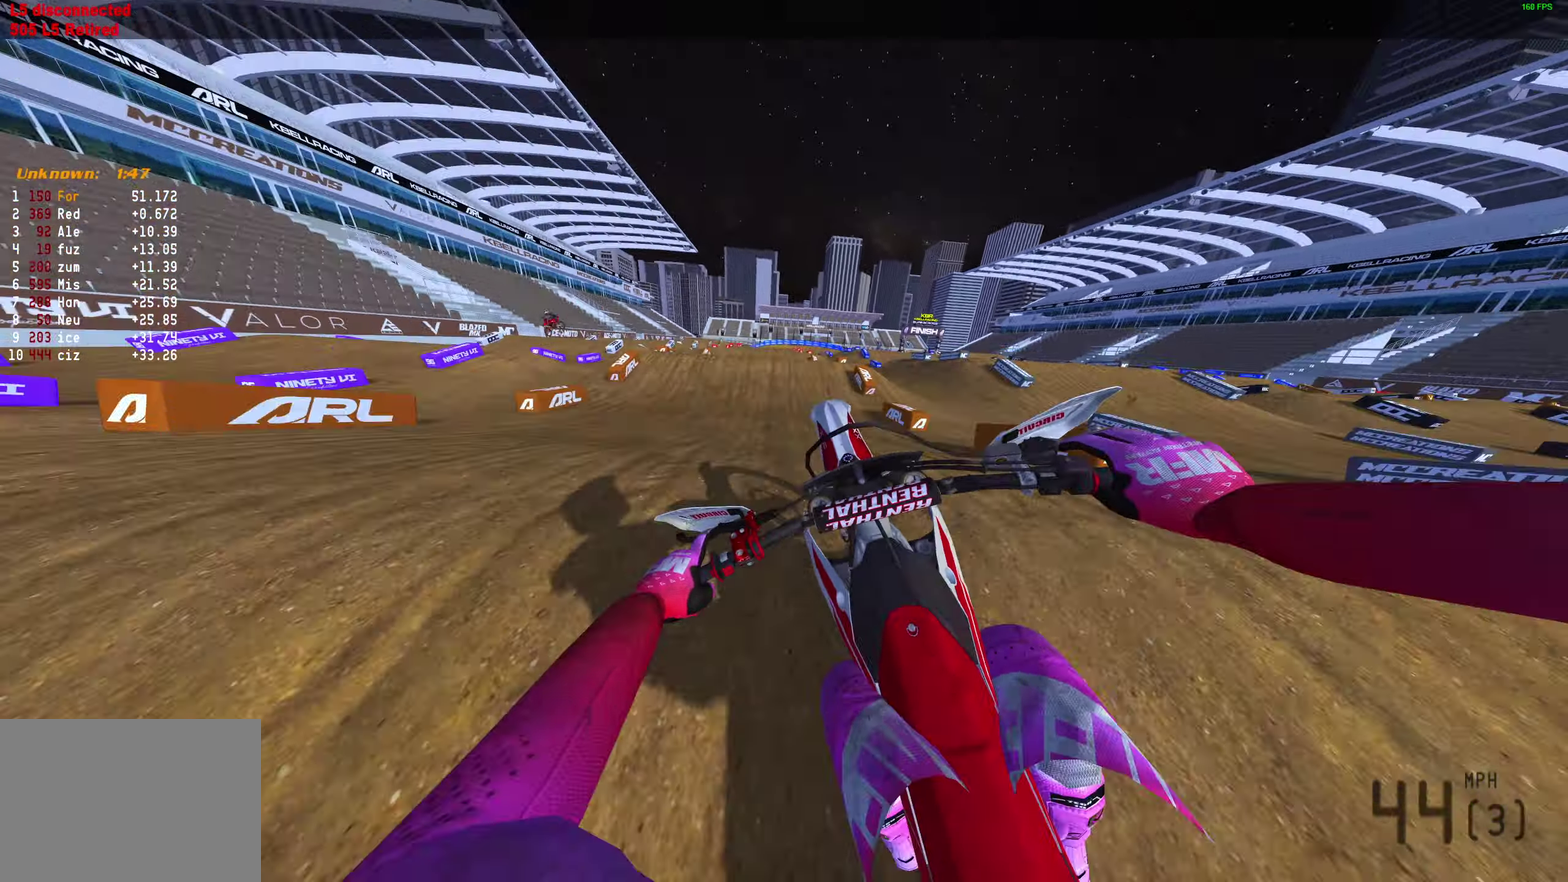
{"dt_ms": 600, "buttons": ["R2"], "left_stick": "up-left", "right_stick": "up-right", "events": [[33, "right_stick", "up"], [167, "R2", "up"], [500, "R2", "down"], [517, "left_stick", "up-left"], [567, "right_stick", "up-right"]]}